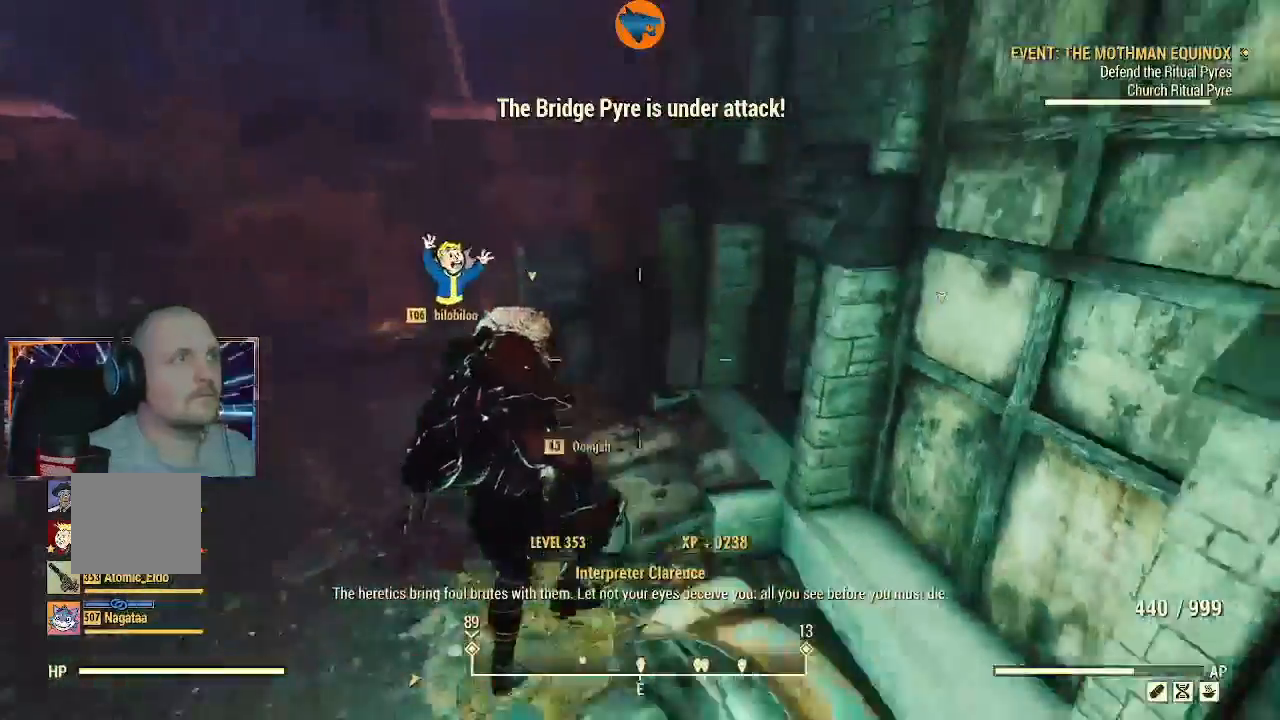
Gameplay with a controller (Xbox layout); each line is a JSON object with the inputs held at the frame after it (dt_ms = milliseconds from this image to that frame). "events" lists button and stick changes between this image and that frame as [ms after this image, input, new state], when the widget could be followed in between.
{"dt_ms": 500, "buttons": [], "left_stick": "up-left", "right_stick": "down", "events": [[100, "right_stick", "down"]]}
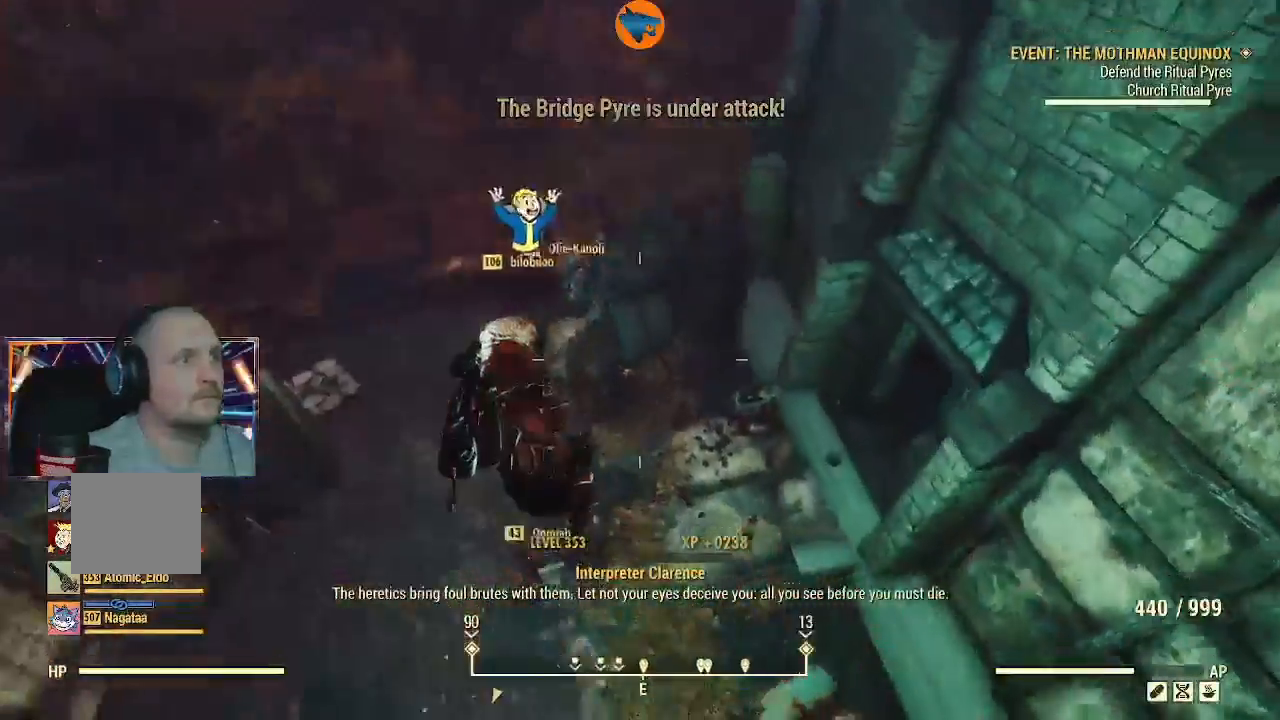
{"dt_ms": 500, "buttons": [], "left_stick": "up-left", "right_stick": "down-right", "events": [[33, "right_stick", "center"], [333, "right_stick", "down-right"]]}
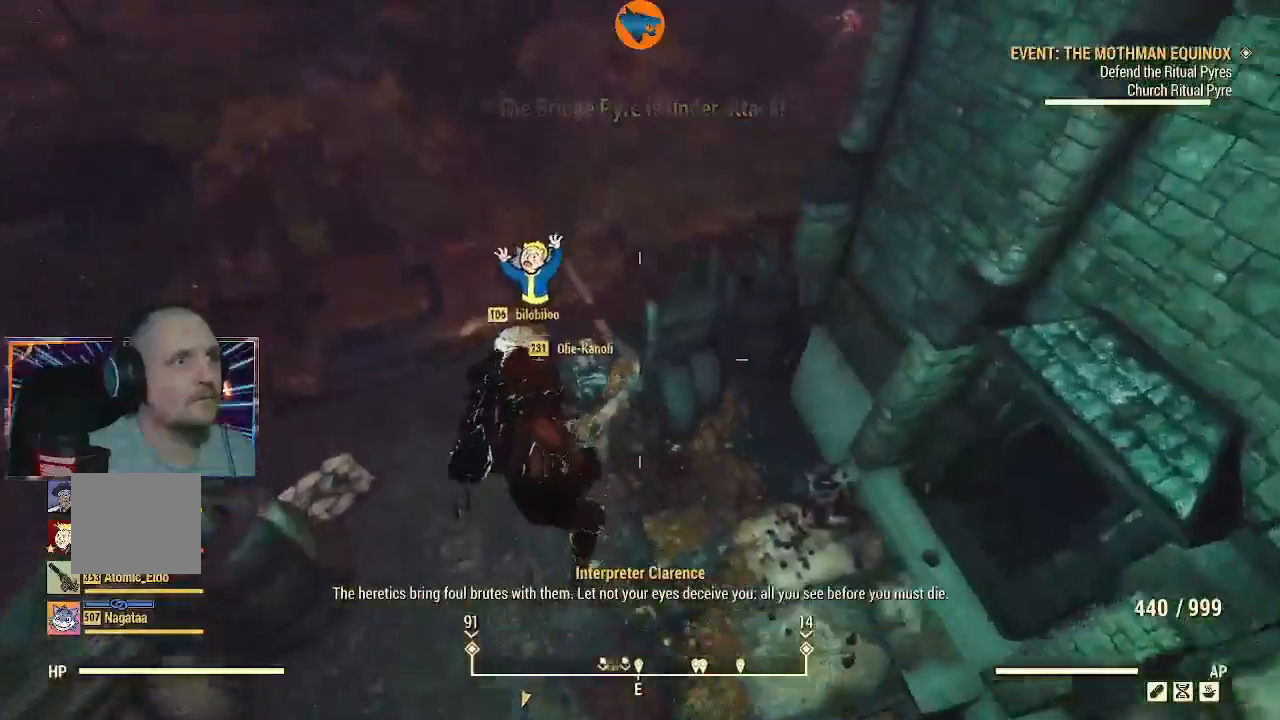
{"dt_ms": 500, "buttons": [], "left_stick": "up-left", "right_stick": "down-right", "events": [[133, "left_stick", "up"], [500, "left_stick", "up-left"]]}
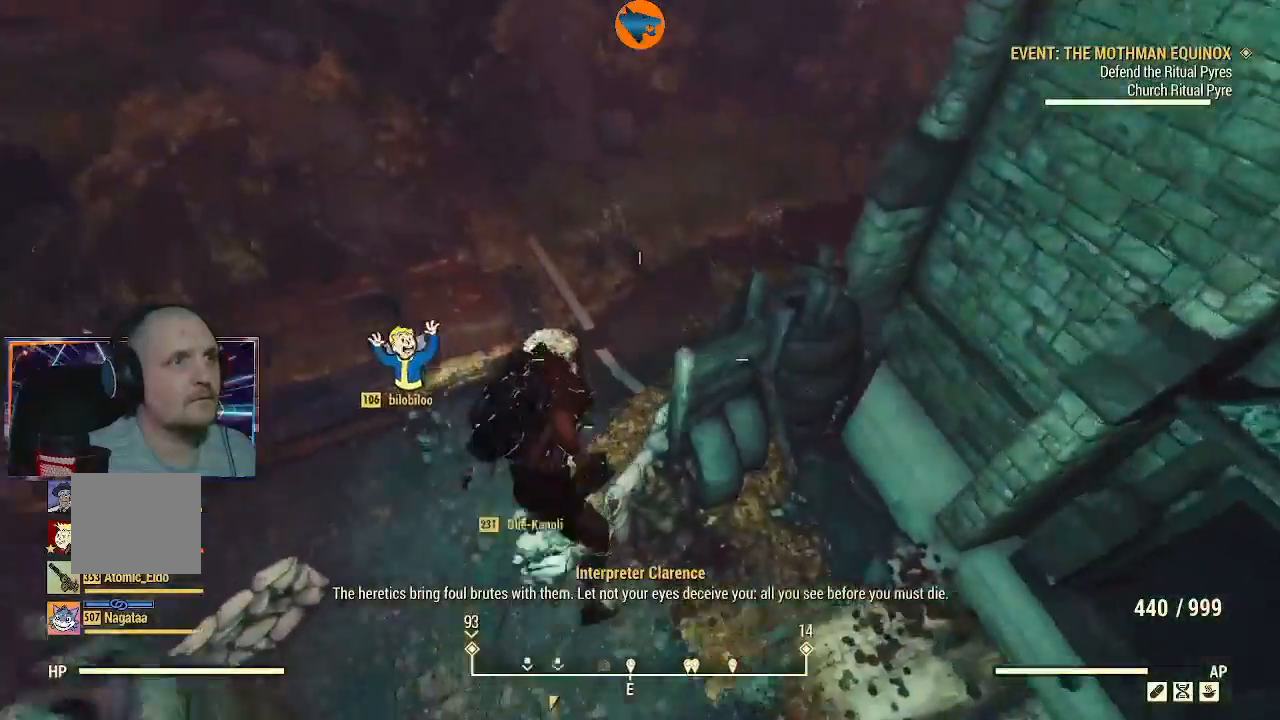
{"dt_ms": 500, "buttons": [], "left_stick": "up-right", "right_stick": "center", "events": [[167, "left_stick", "left"], [233, "left_stick", "center"], [267, "right_stick", "center"], [300, "left_stick", "left"], [367, "left_stick", "center"], [467, "left_stick", "up-right"]]}
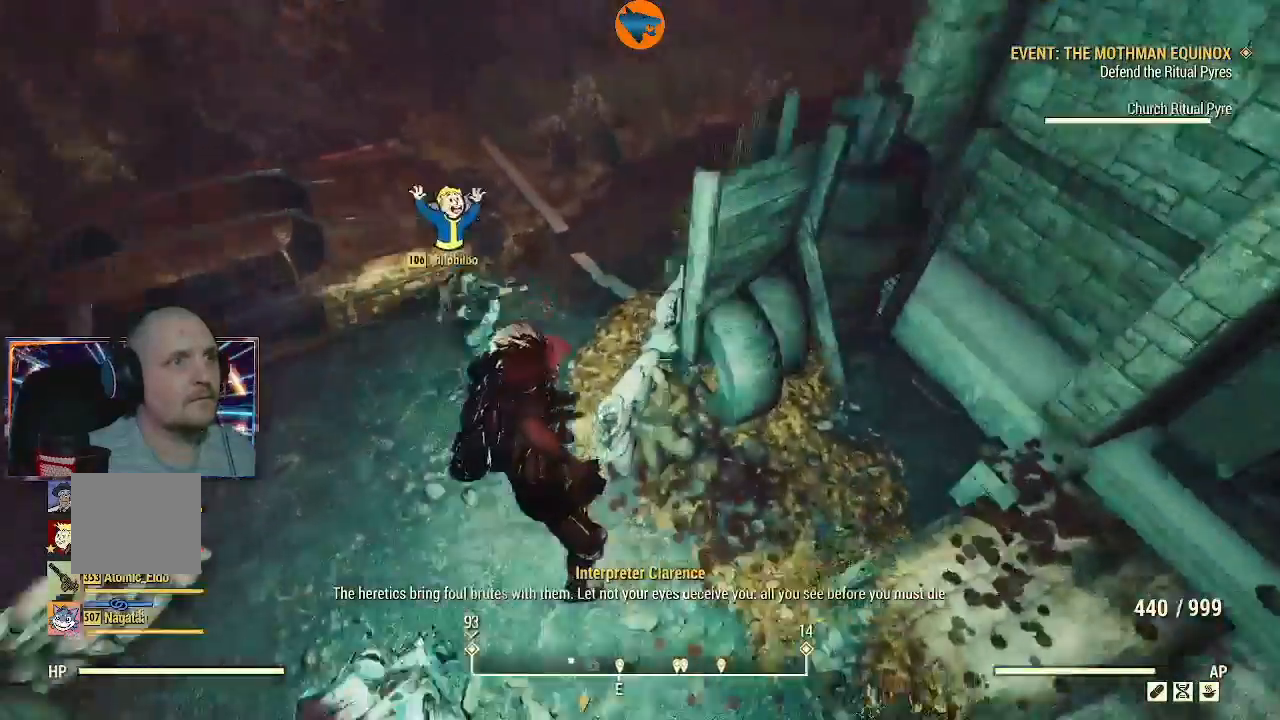
{"dt_ms": 500, "buttons": [], "left_stick": "center", "right_stick": "center", "events": [[167, "left_stick", "up"], [433, "A", "down"], [433, "left_stick", "center"], [500, "A", "up"]]}
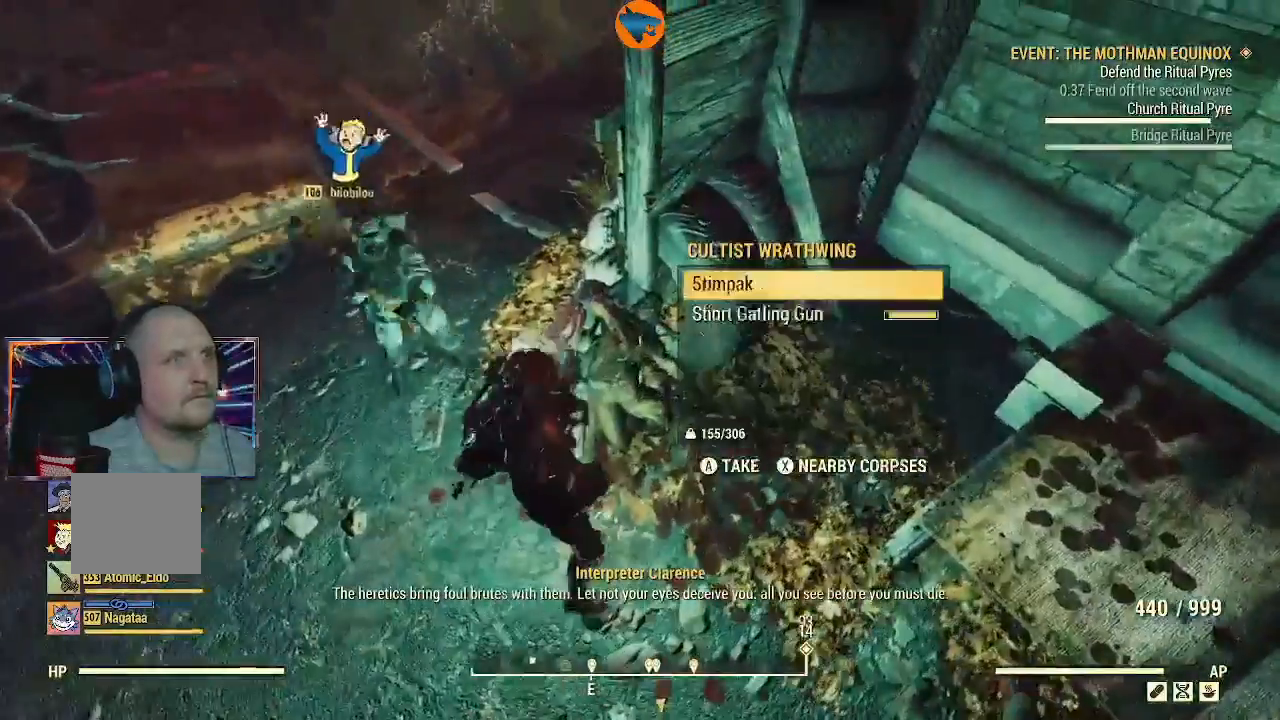
{"dt_ms": 500, "buttons": [], "left_stick": "down", "right_stick": "center", "events": [[100, "A", "down"], [133, "A", "up"], [233, "A", "down"], [267, "A", "up"], [467, "left_stick", "down"]]}
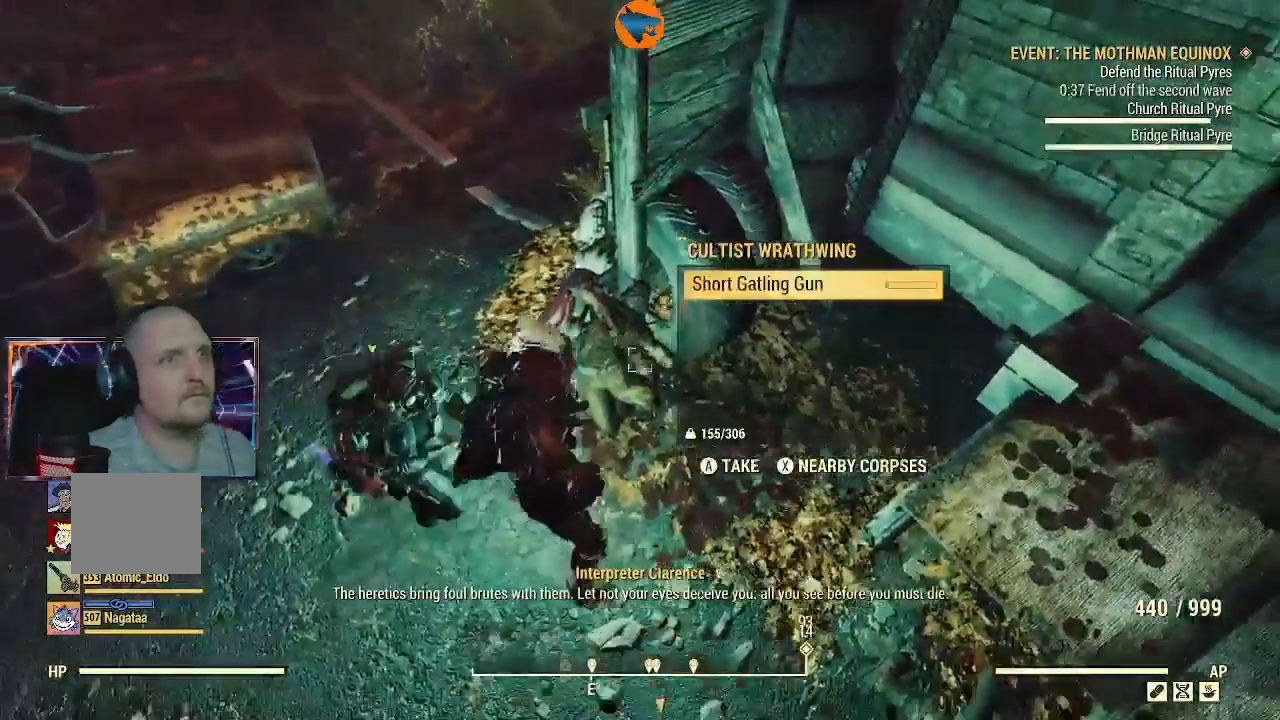
{"dt_ms": 500, "buttons": [], "left_stick": "left", "right_stick": "center", "events": [[67, "left_stick", "center"], [100, "A", "down"], [133, "left_stick", "left"], [167, "A", "up"]]}
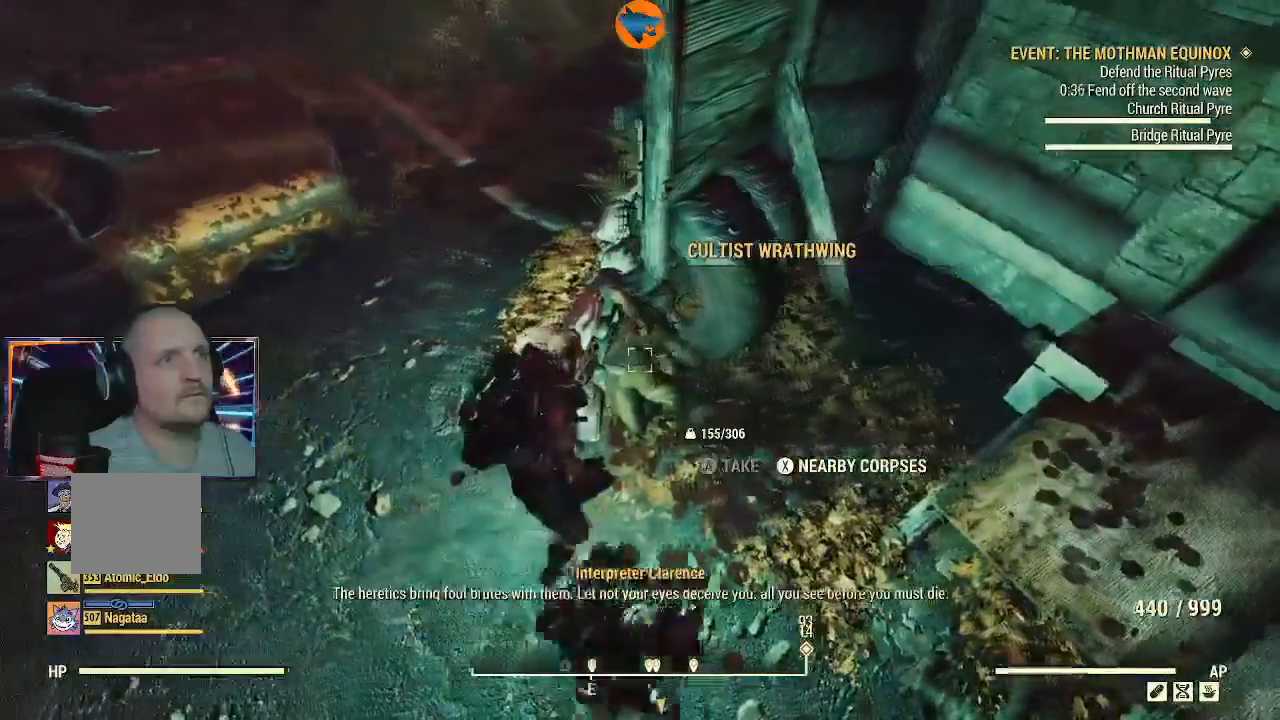
{"dt_ms": 500, "buttons": [], "left_stick": "up-right", "right_stick": "right", "events": [[67, "right_stick", "right"], [133, "left_stick", "down-right"], [500, "left_stick", "up-right"]]}
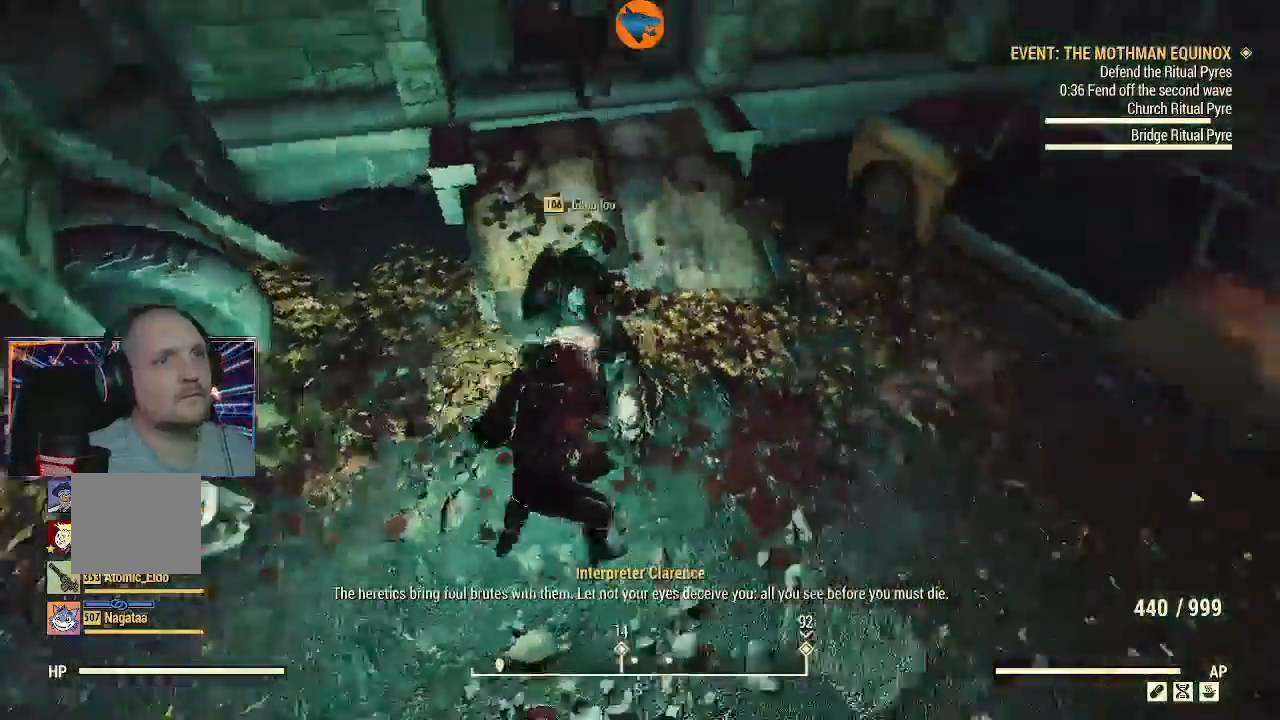
{"dt_ms": 500, "buttons": [], "left_stick": "up-left", "right_stick": "center", "events": [[233, "right_stick", "down"], [300, "left_stick", "center"], [333, "right_stick", "down-right"], [467, "left_stick", "up-left"], [500, "right_stick", "center"]]}
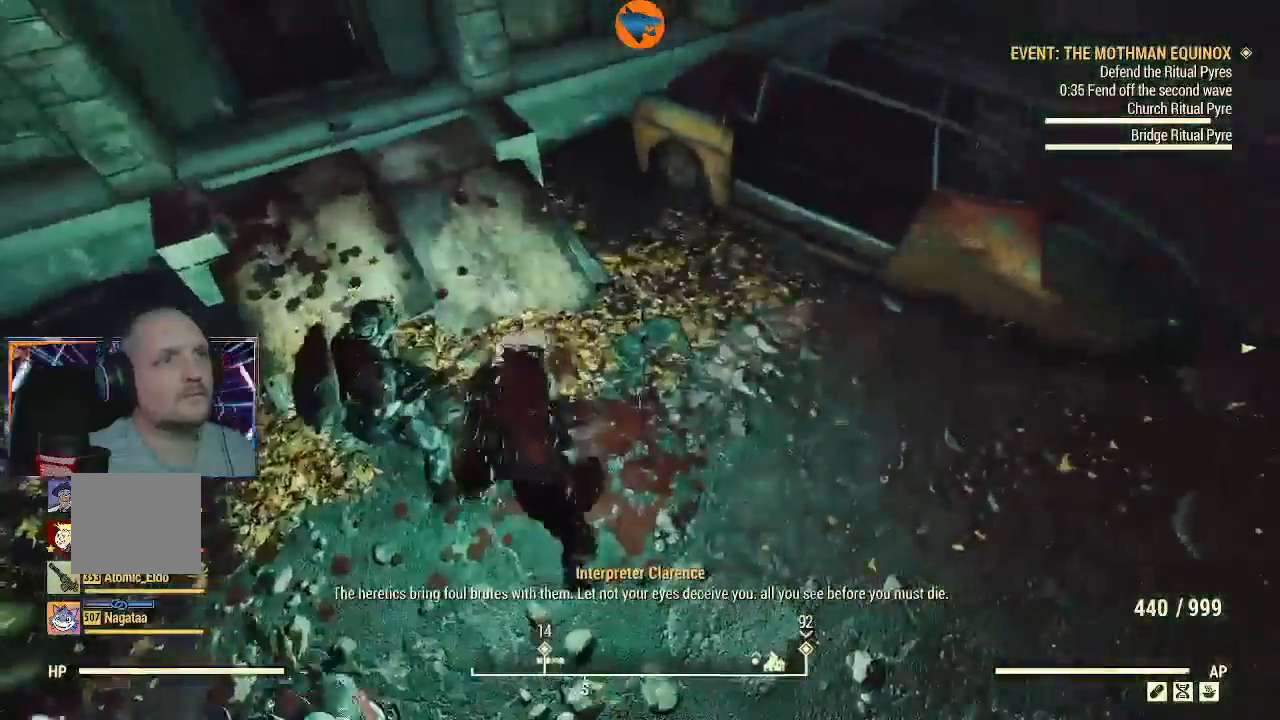
{"dt_ms": 500, "buttons": [], "left_stick": "up-right", "right_stick": "up-right", "events": [[33, "left_stick", "up"], [67, "right_stick", "up-right"], [367, "left_stick", "up-right"]]}
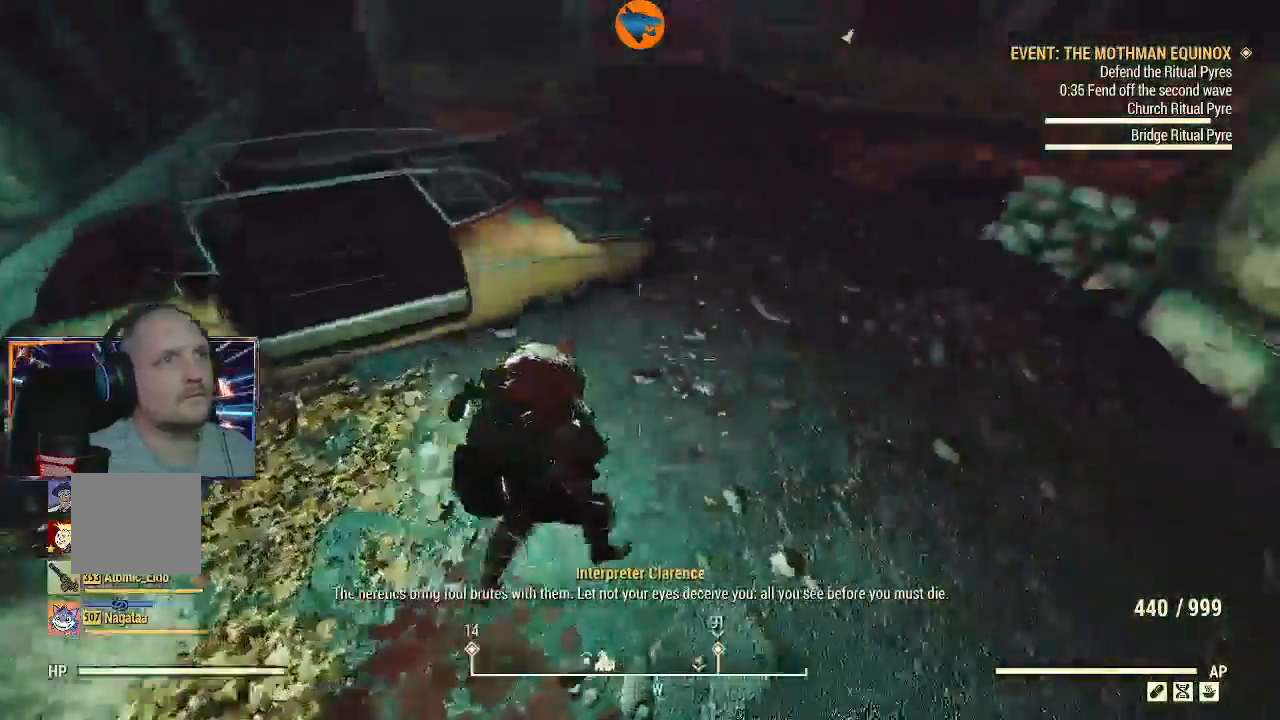
{"dt_ms": 500, "buttons": [], "left_stick": "right", "right_stick": "center", "events": [[167, "left_stick", "right"], [500, "right_stick", "center"]]}
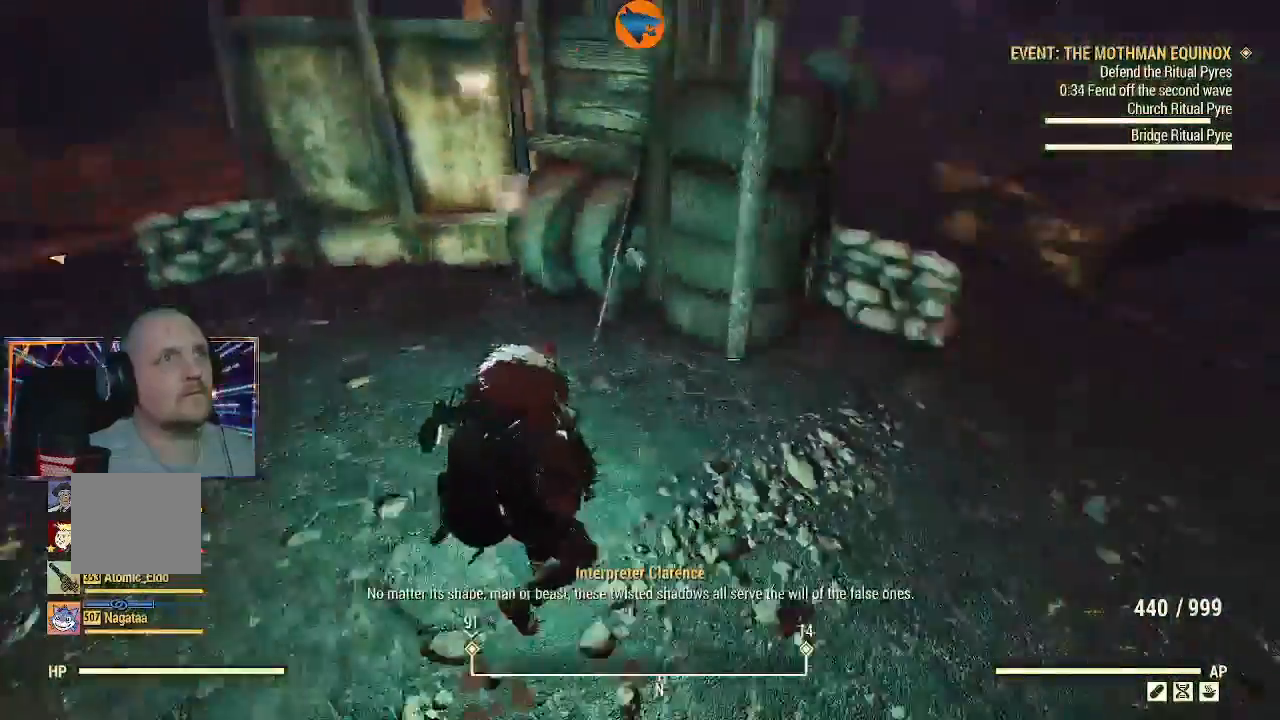
{"dt_ms": 500, "buttons": ["L1"], "left_stick": "up-left", "right_stick": "up-right", "events": [[33, "Y", "down"], [133, "Y", "up"], [300, "right_stick", "up-right"], [400, "L1", "down"], [467, "left_stick", "up-left"]]}
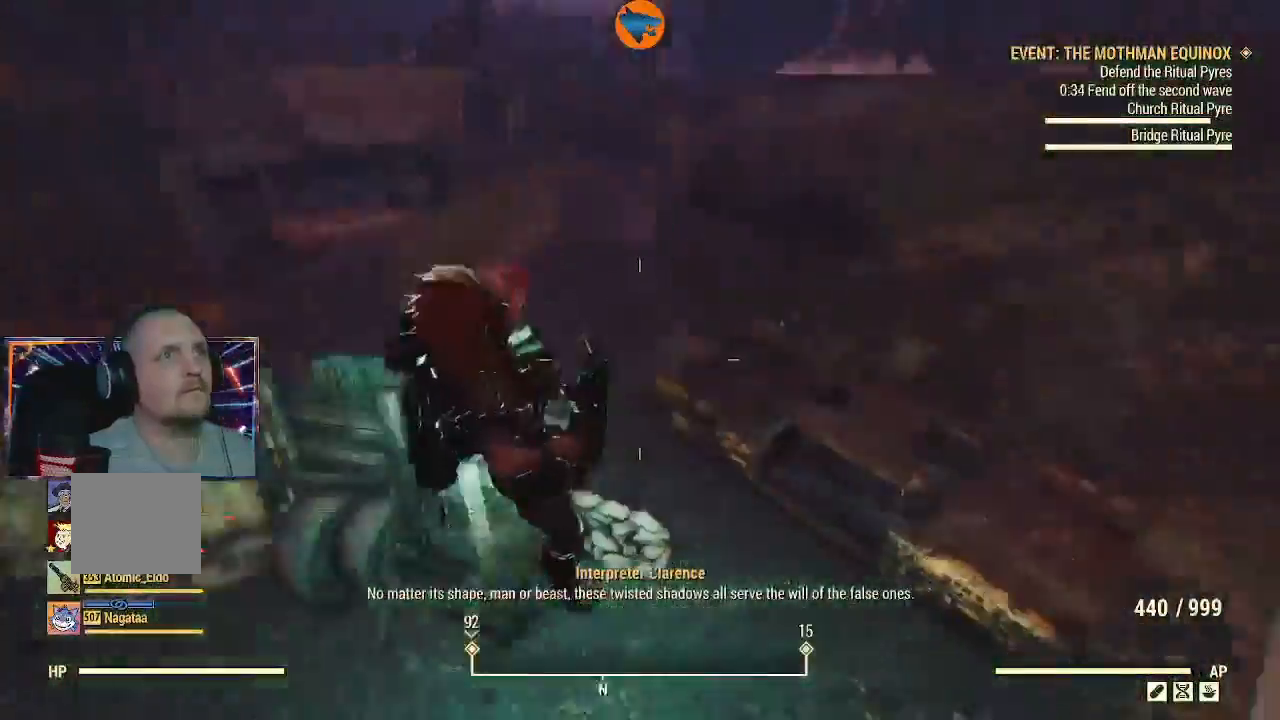
{"dt_ms": 500, "buttons": ["L1"], "left_stick": "up-left", "right_stick": "right", "events": [[33, "L1", "up"], [200, "right_stick", "right"], [400, "L1", "down"]]}
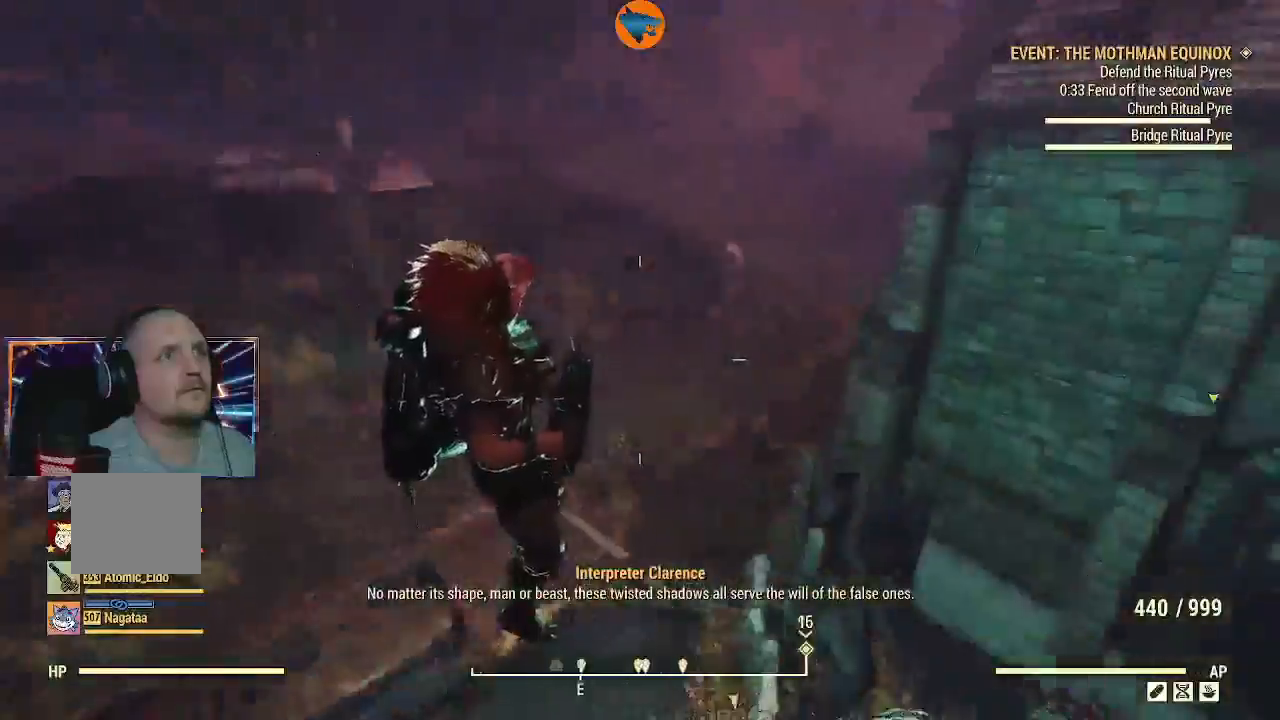
{"dt_ms": 500, "buttons": ["L1"], "left_stick": "up-left", "right_stick": "left", "events": [[67, "L1", "up"], [400, "right_stick", "left"], [467, "L1", "down"]]}
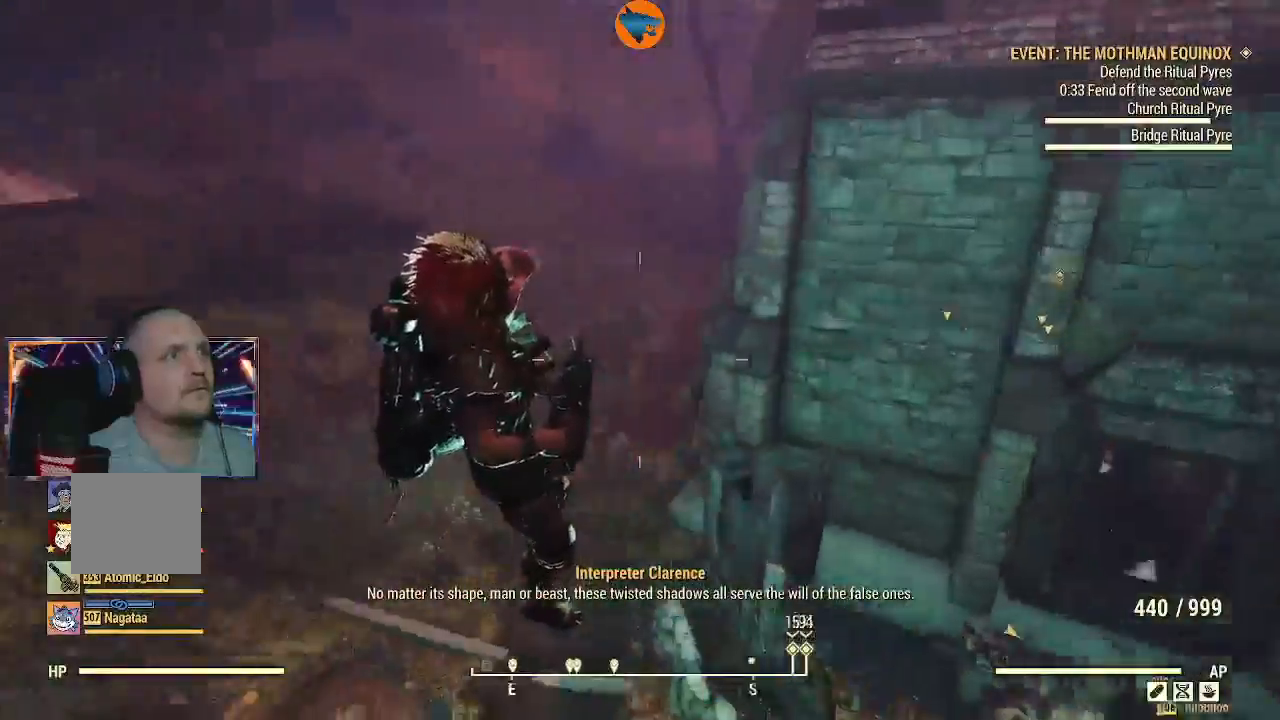
{"dt_ms": 500, "buttons": [], "left_stick": "up", "right_stick": "right", "events": [[67, "right_stick", "up-left"], [100, "L1", "up"], [233, "right_stick", "center"], [467, "right_stick", "right"], [500, "left_stick", "up"]]}
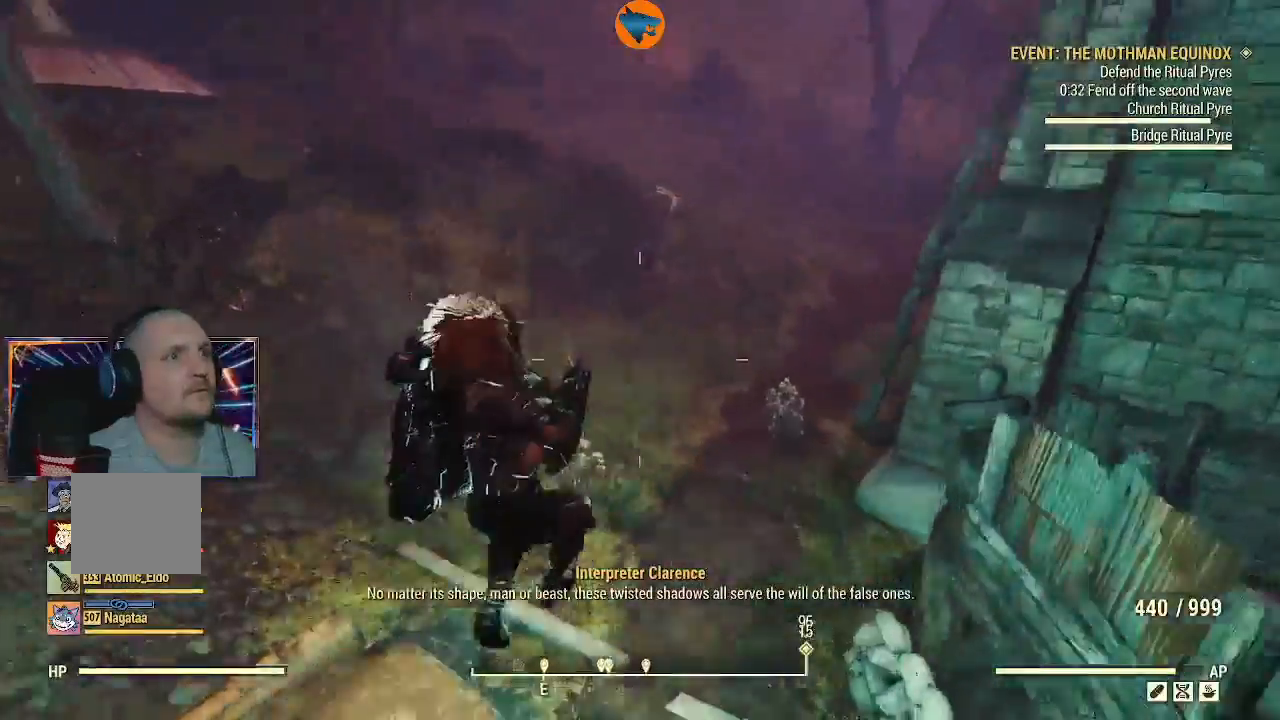
{"dt_ms": 500, "buttons": ["L3"], "left_stick": "up", "right_stick": "center", "events": [[367, "right_stick", "center"], [500, "L3", "down"]]}
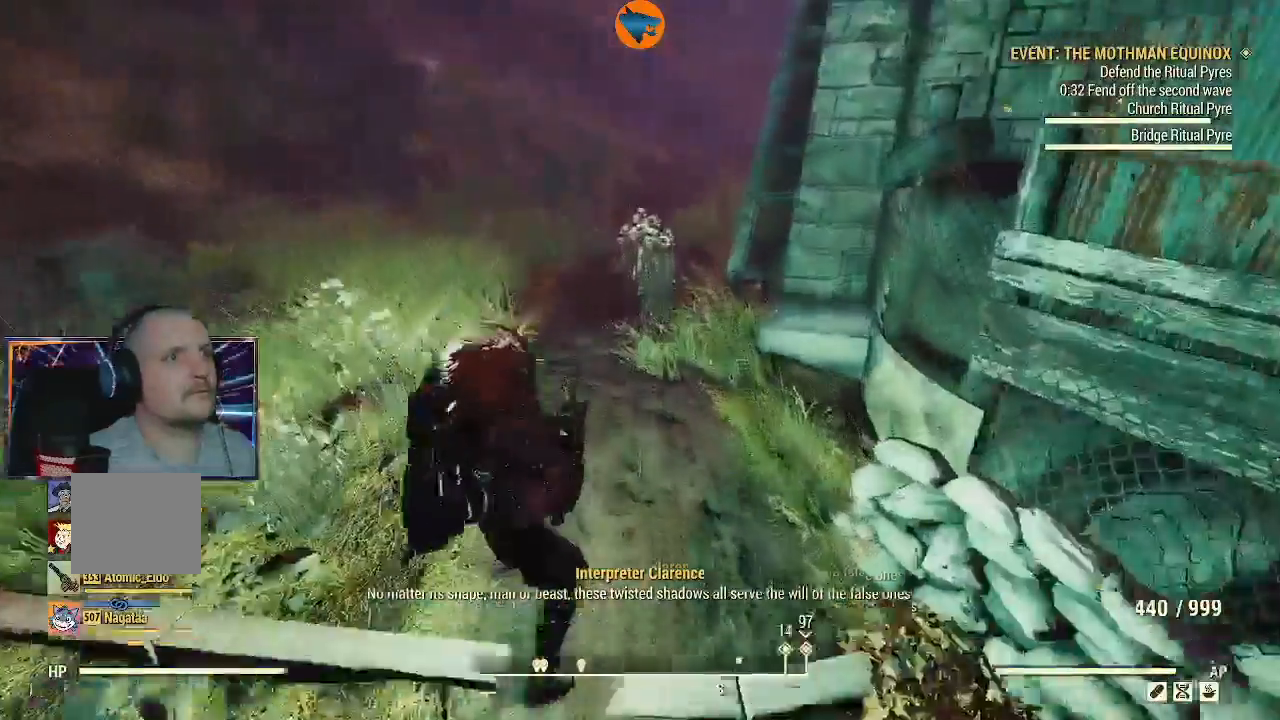
{"dt_ms": 500, "buttons": [], "left_stick": "up", "right_stick": "up-right", "events": [[200, "L3", "up"], [367, "right_stick", "up-right"]]}
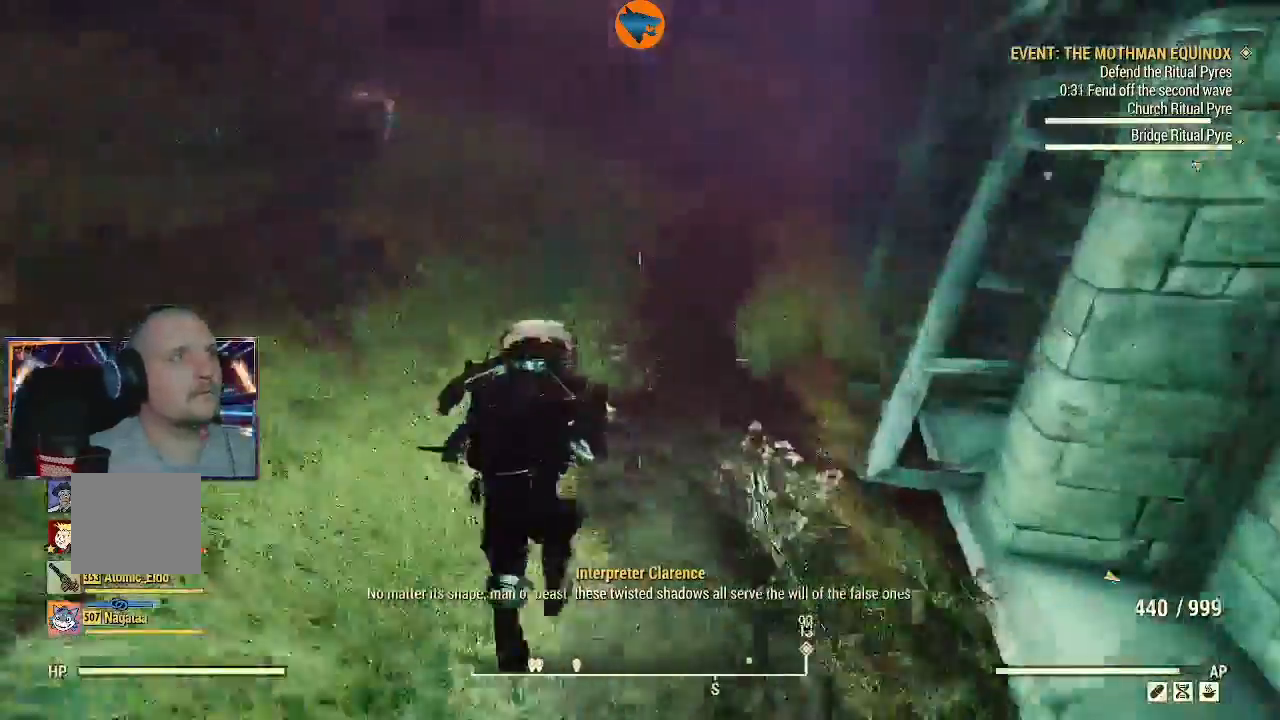
{"dt_ms": 500, "buttons": [], "left_stick": "up", "right_stick": "center", "events": [[433, "right_stick", "center"]]}
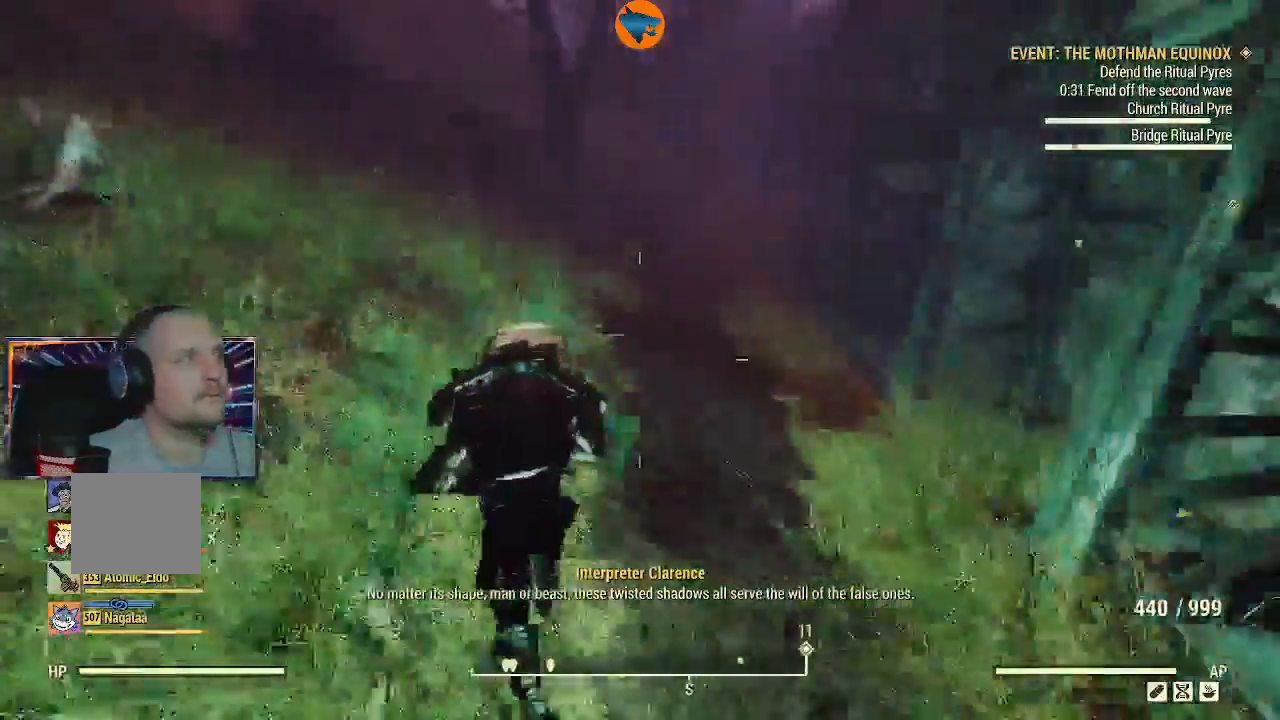
{"dt_ms": 500, "buttons": [], "left_stick": "up", "right_stick": "right", "events": [[267, "right_stick", "right"]]}
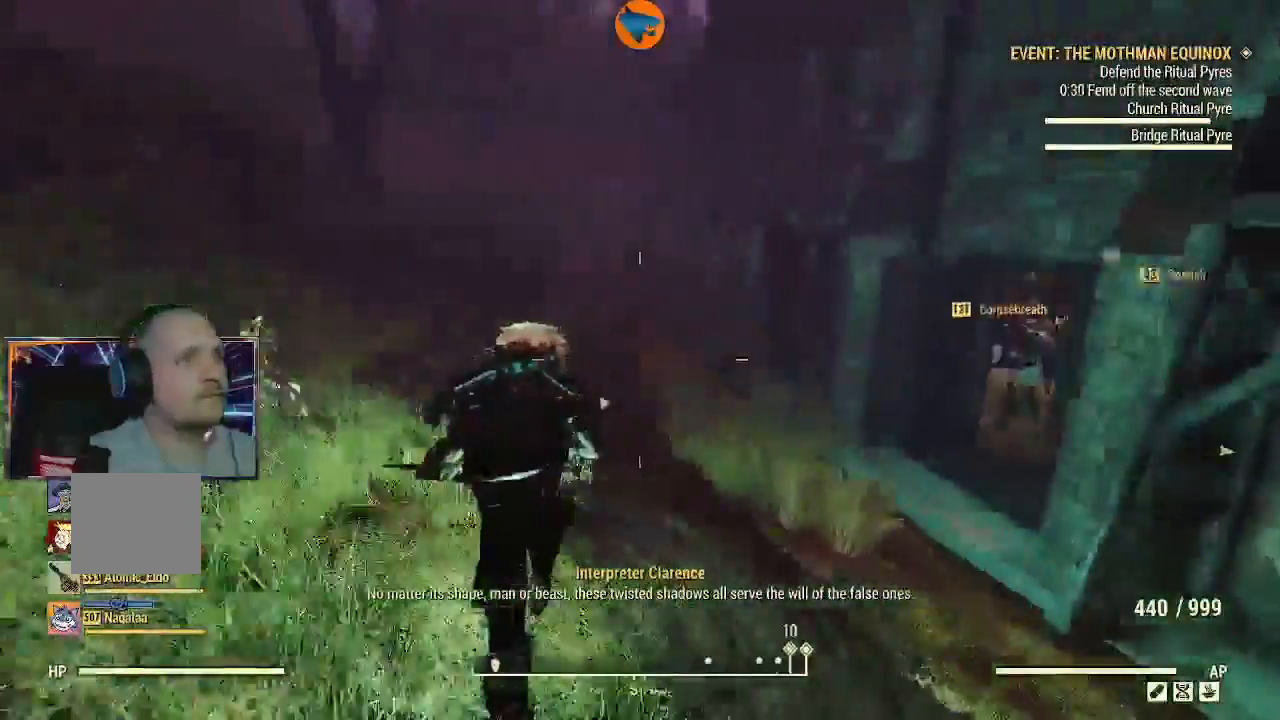
{"dt_ms": 500, "buttons": [], "left_stick": "up", "right_stick": "center", "events": [[167, "right_stick", "center"]]}
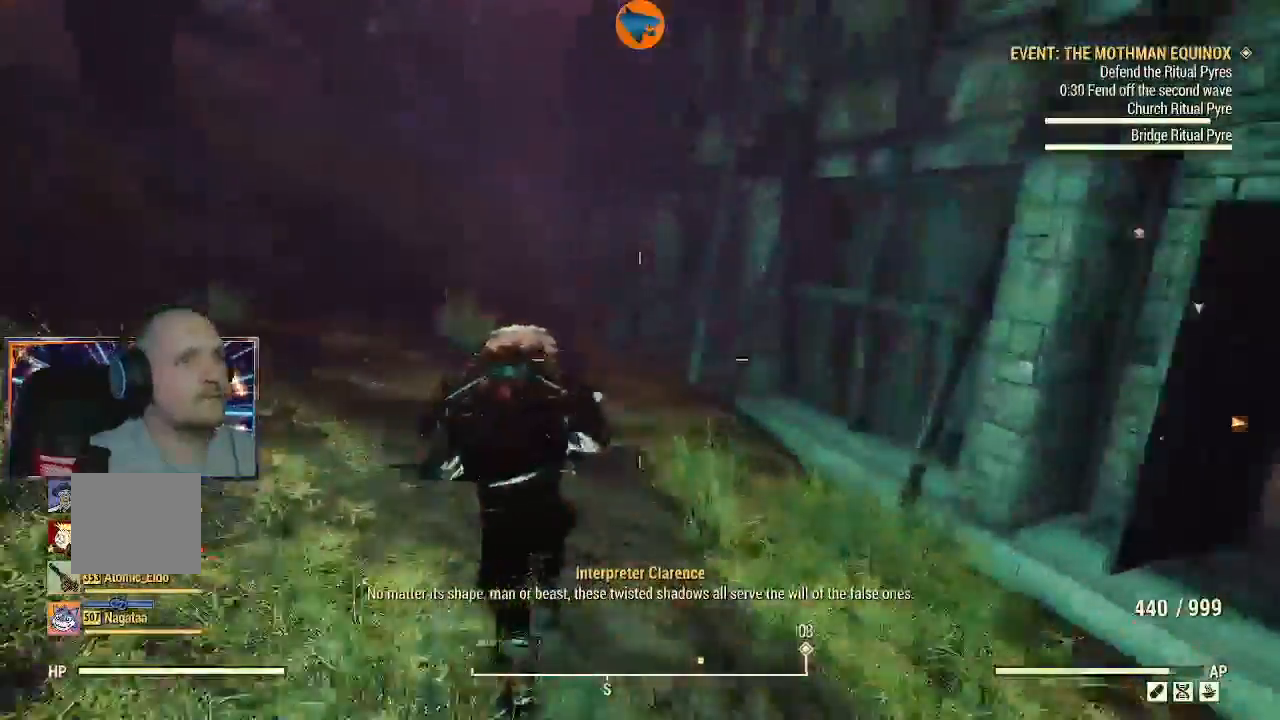
{"dt_ms": 500, "buttons": [], "left_stick": "up-right", "right_stick": "right", "events": [[233, "right_stick", "right"], [500, "left_stick", "up-right"]]}
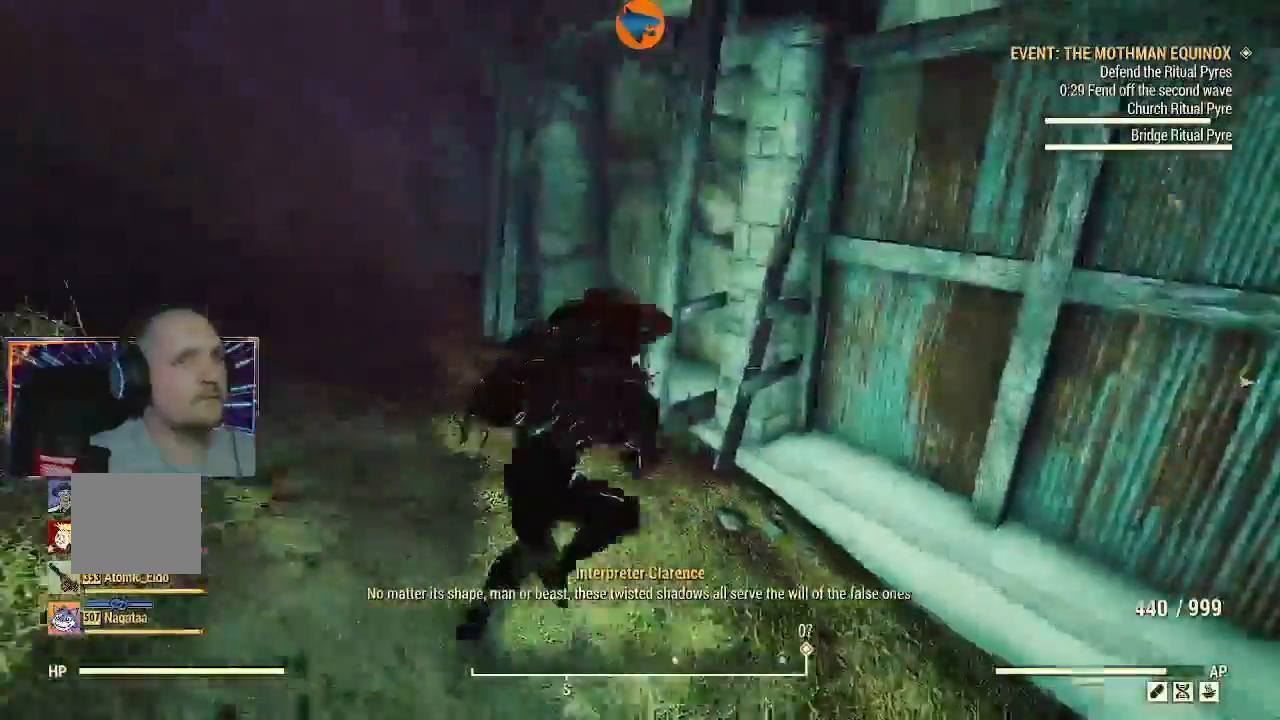
{"dt_ms": 1000, "buttons": [], "left_stick": "up-right", "right_stick": "center"}
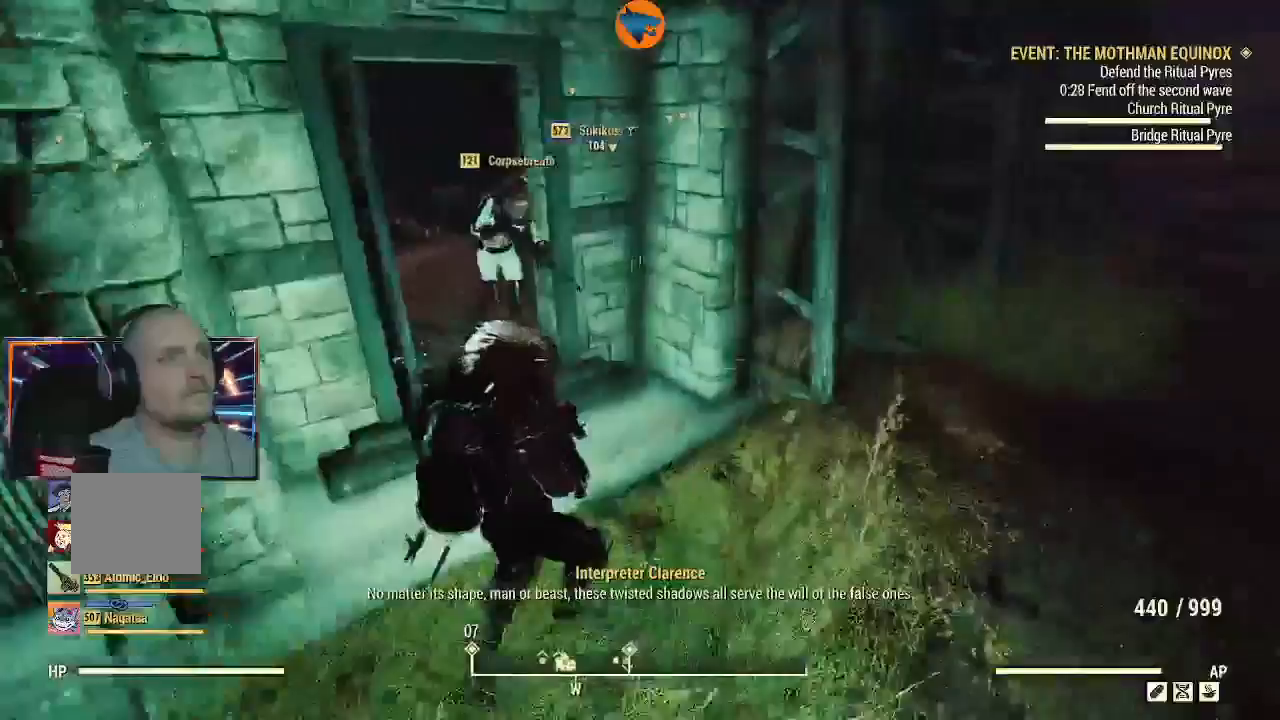
{"dt_ms": 500, "buttons": [], "left_stick": "up", "right_stick": "up-left", "events": [[67, "left_stick", "up"], [67, "right_stick", "left"], [433, "right_stick", "up-left"]]}